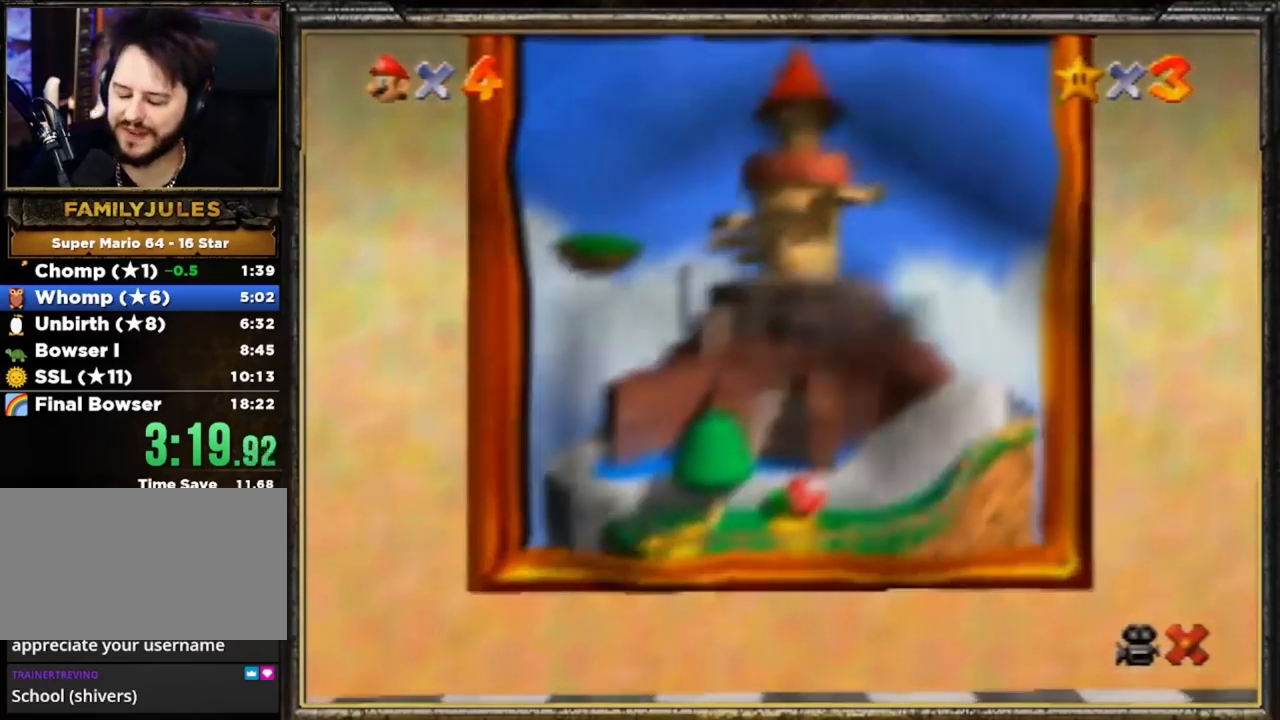
Gameplay with a controller (Nintendo layout); each line is a JSON object with the inputs held at the frame after it. "events" lists button and stick changes between this image and that frame as [ms after this image, input, new state], when the widget could be followed in between. Not read: L3 R3.
{"buttons": [], "left_stick": "center", "events": []}
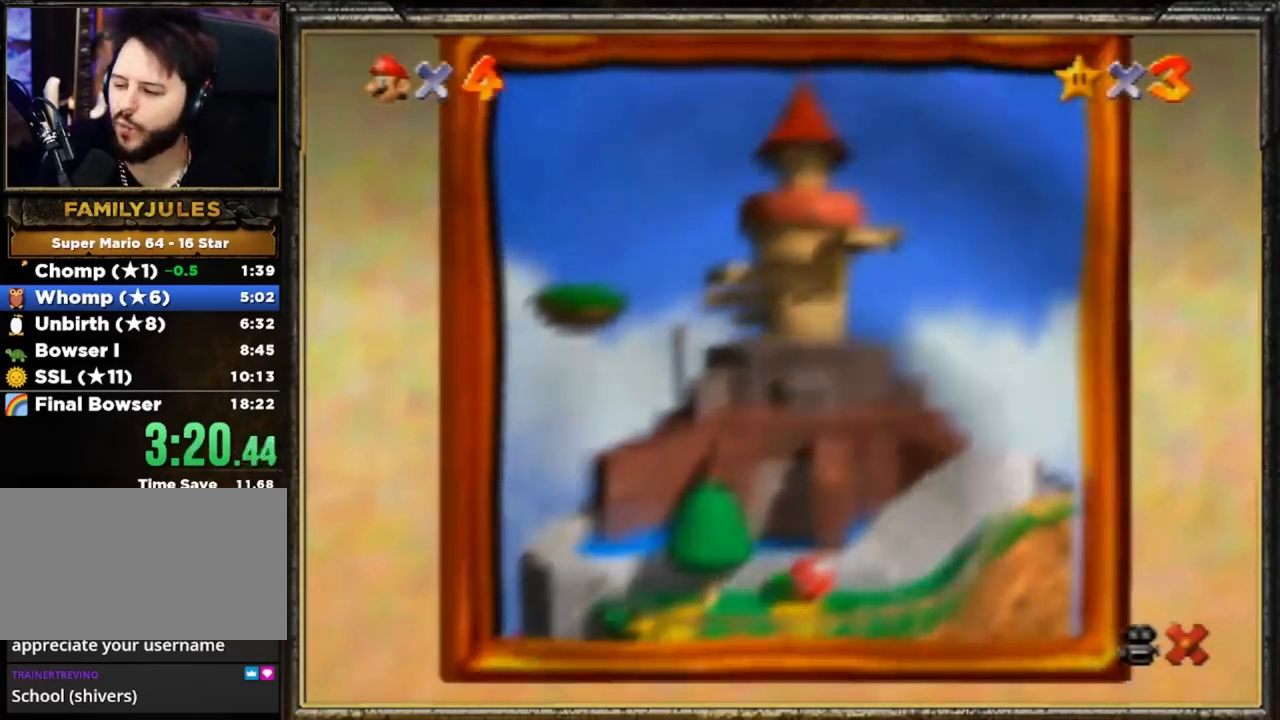
{"buttons": [], "left_stick": "center", "events": []}
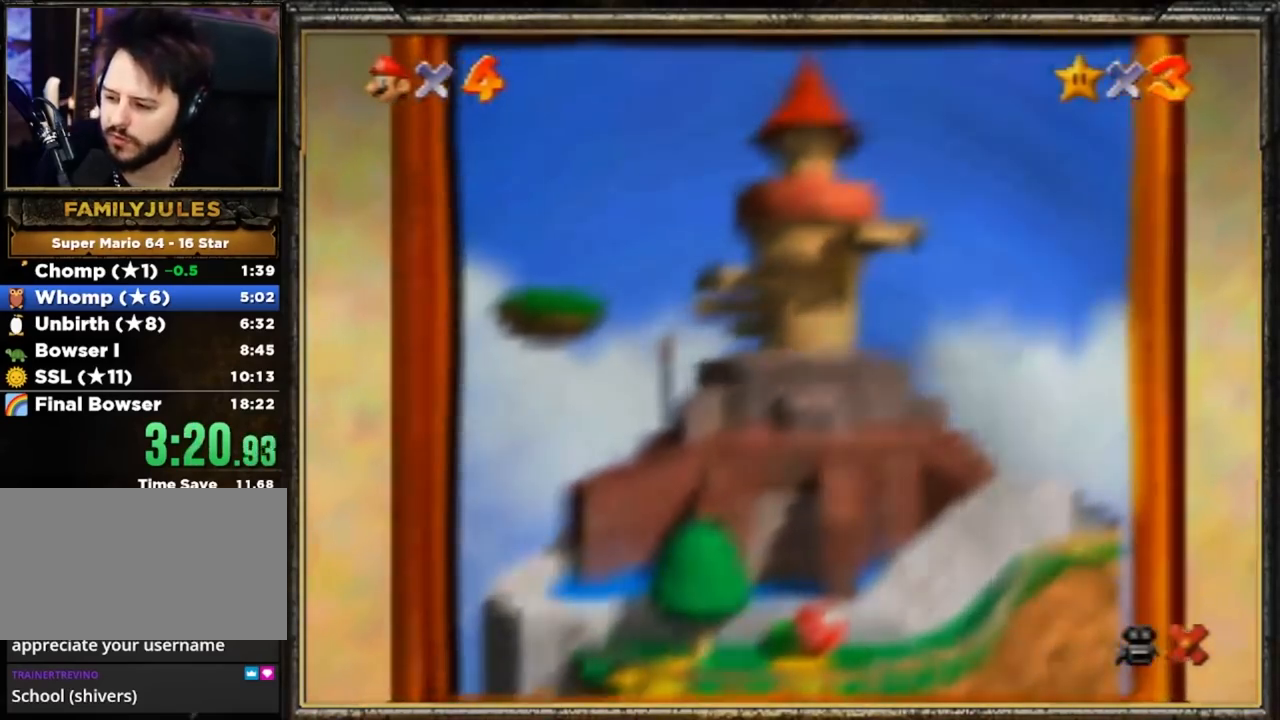
{"buttons": [], "left_stick": "center", "events": []}
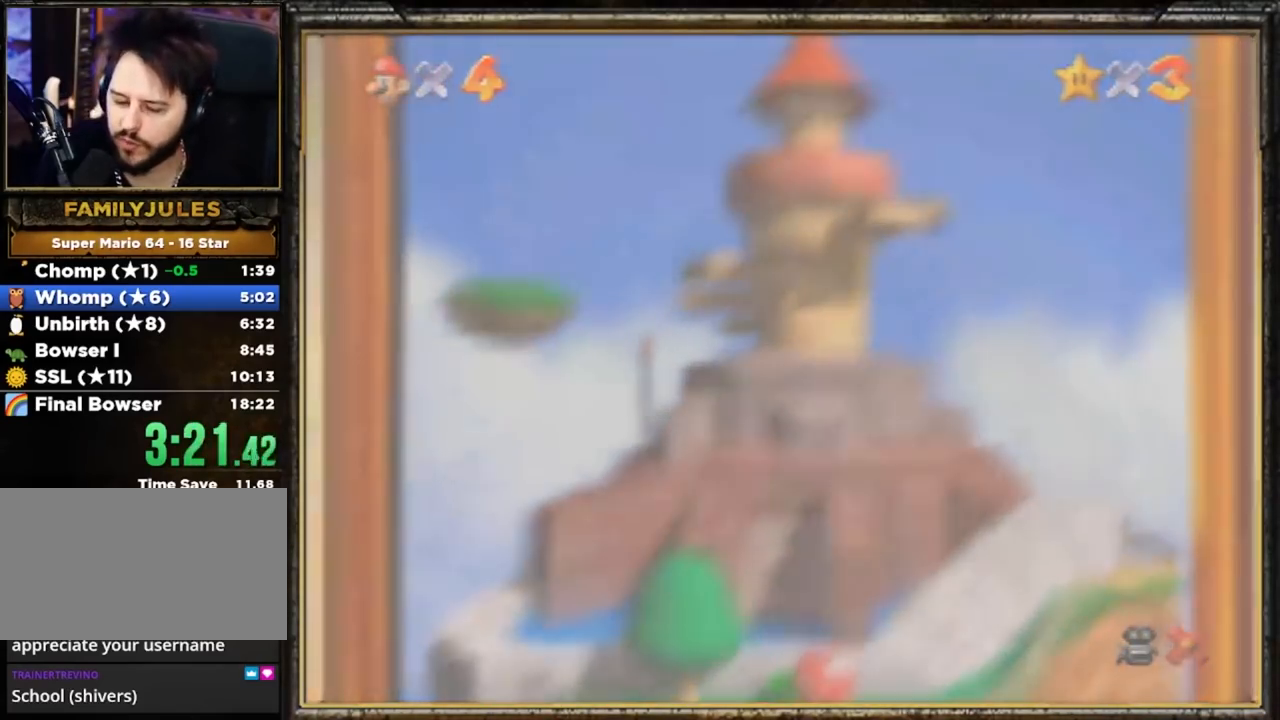
{"buttons": [], "left_stick": "center", "events": []}
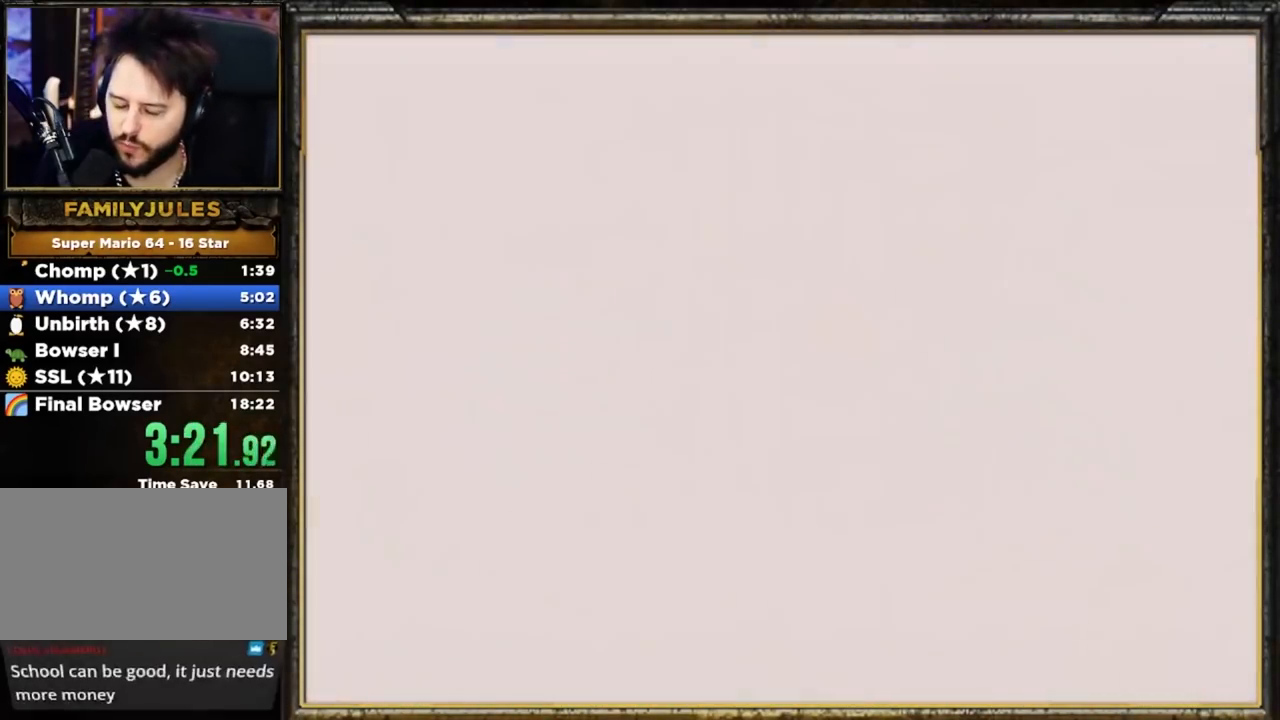
{"buttons": [], "left_stick": "center", "events": []}
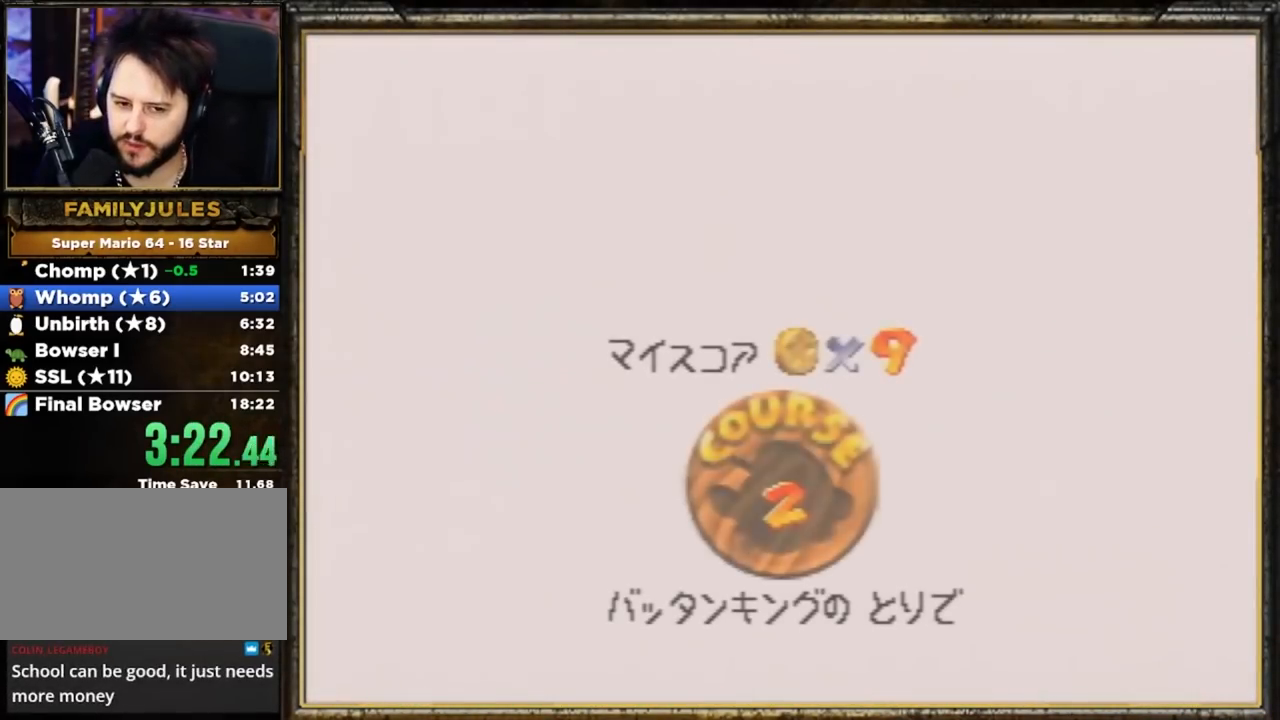
{"buttons": [], "left_stick": "center", "events": [[317, "A", "down"], [484, "A", "up"]]}
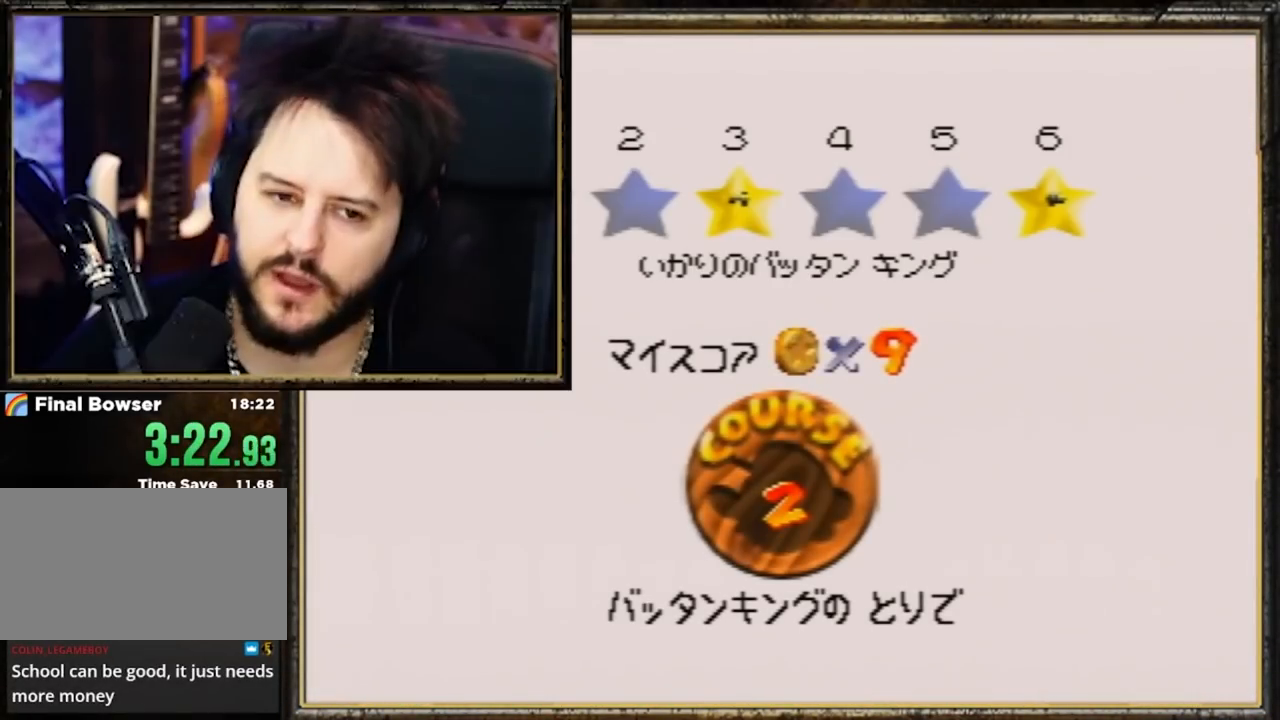
{"buttons": ["A"], "left_stick": "center", "events": [[50, "A", "down"], [151, "A", "up"], [217, "A", "down"], [351, "A", "up"], [418, "A", "down"]]}
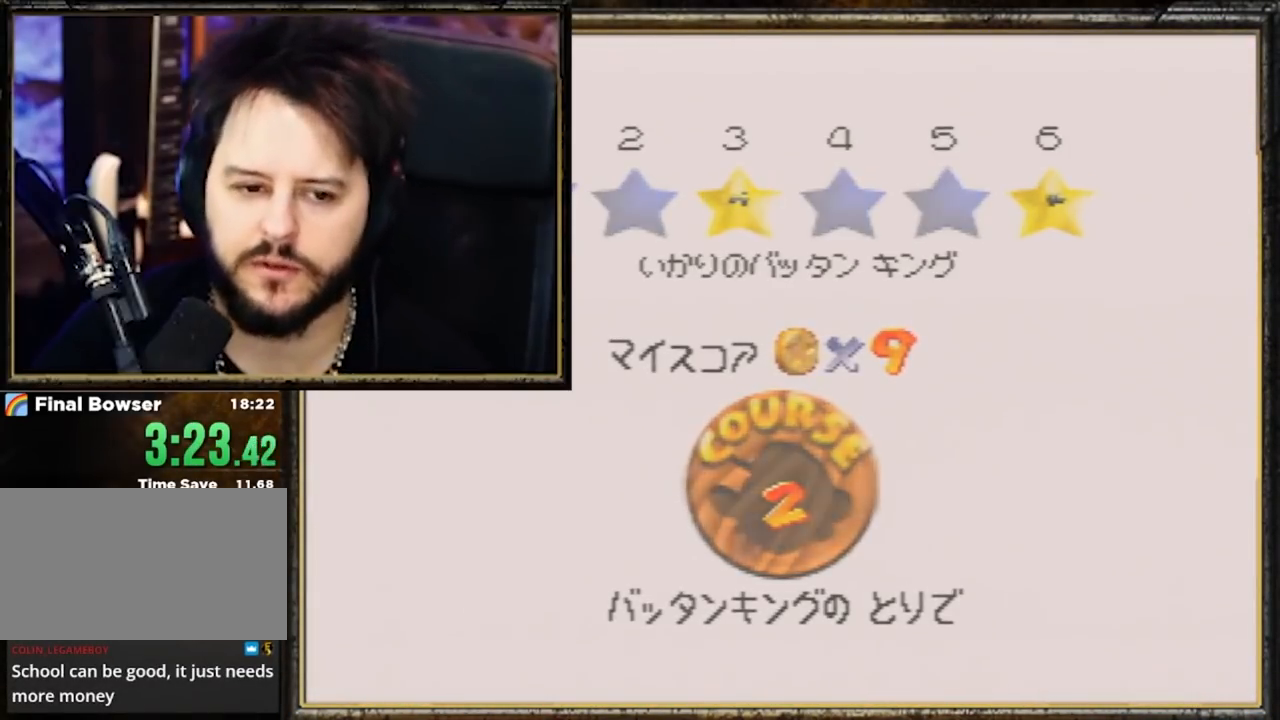
{"buttons": [], "left_stick": "up", "events": [[50, "A", "up"], [117, "A", "down"], [183, "A", "up"], [350, "left_stick", "up"]]}
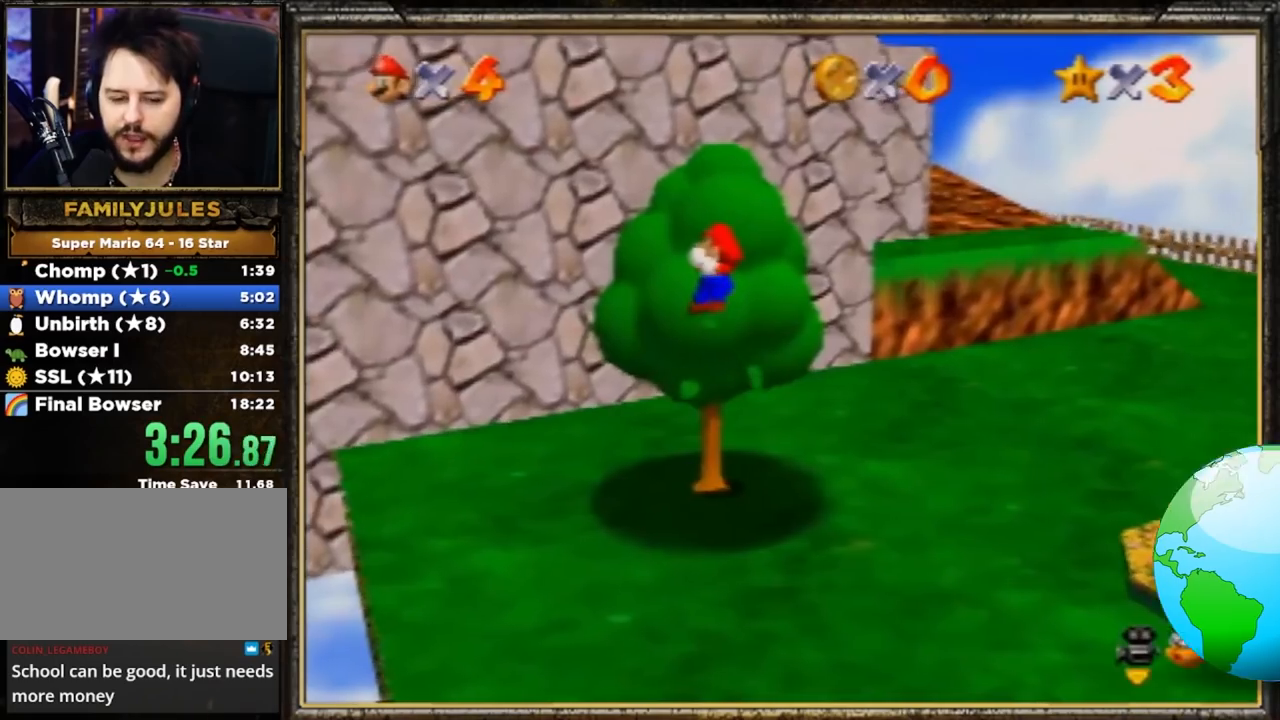
{"buttons": ["A"], "left_stick": "up", "events": [[351, "A", "down"]]}
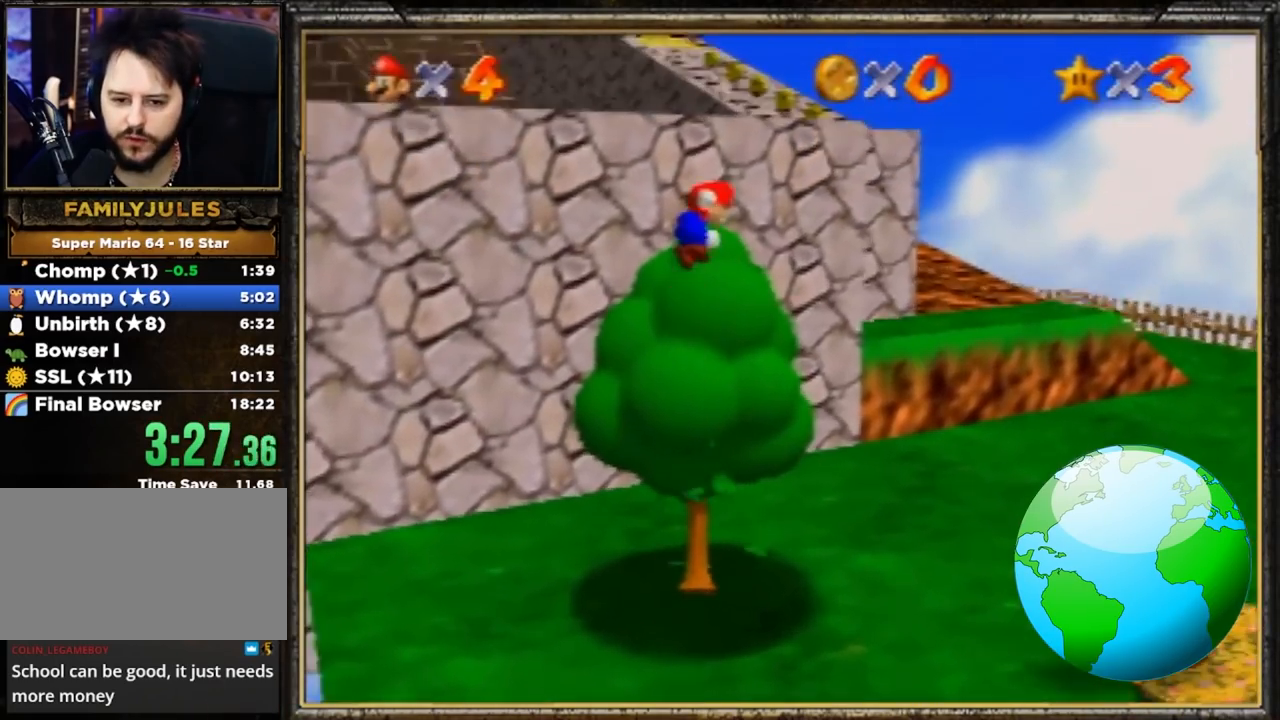
{"buttons": [], "left_stick": "up", "events": [[50, "B", "down"], [117, "left_stick", "up-right"], [284, "left_stick", "up"], [350, "A", "up"], [384, "B", "up"]]}
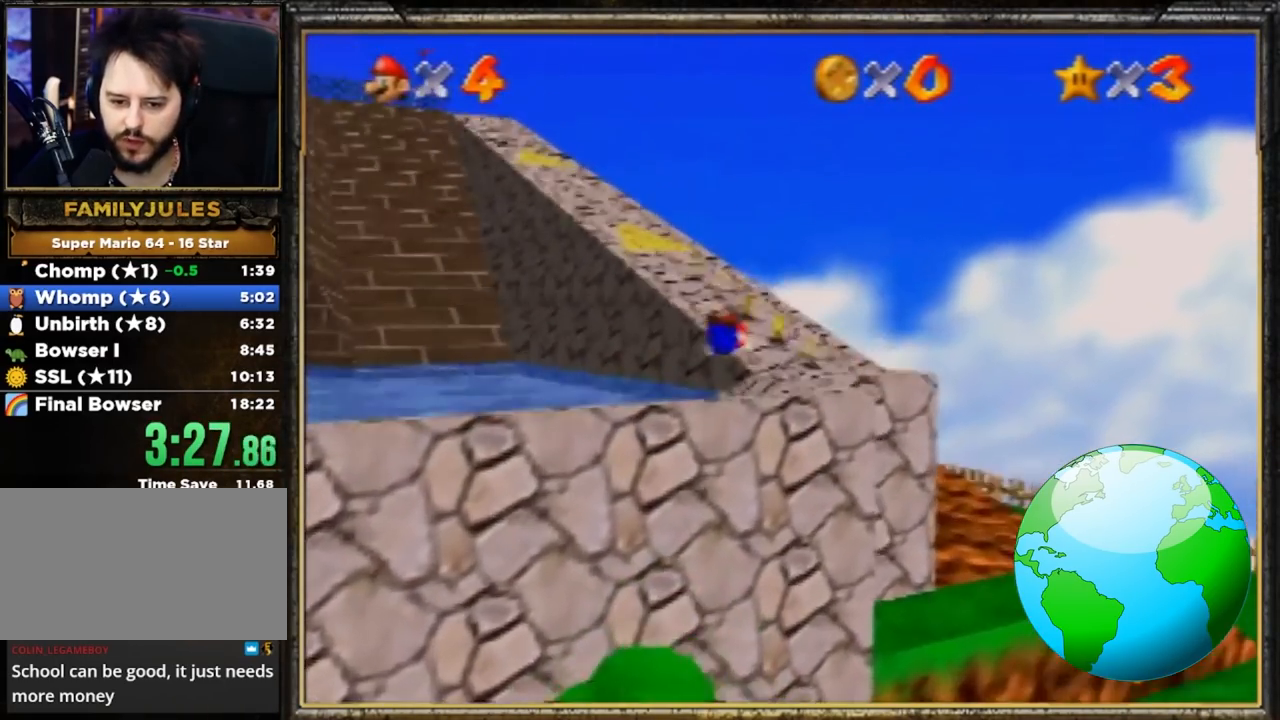
{"buttons": [], "left_stick": "up-left", "events": [[151, "A", "down"], [251, "B", "down"], [317, "A", "up"], [317, "B", "up"], [317, "left_stick", "up-left"]]}
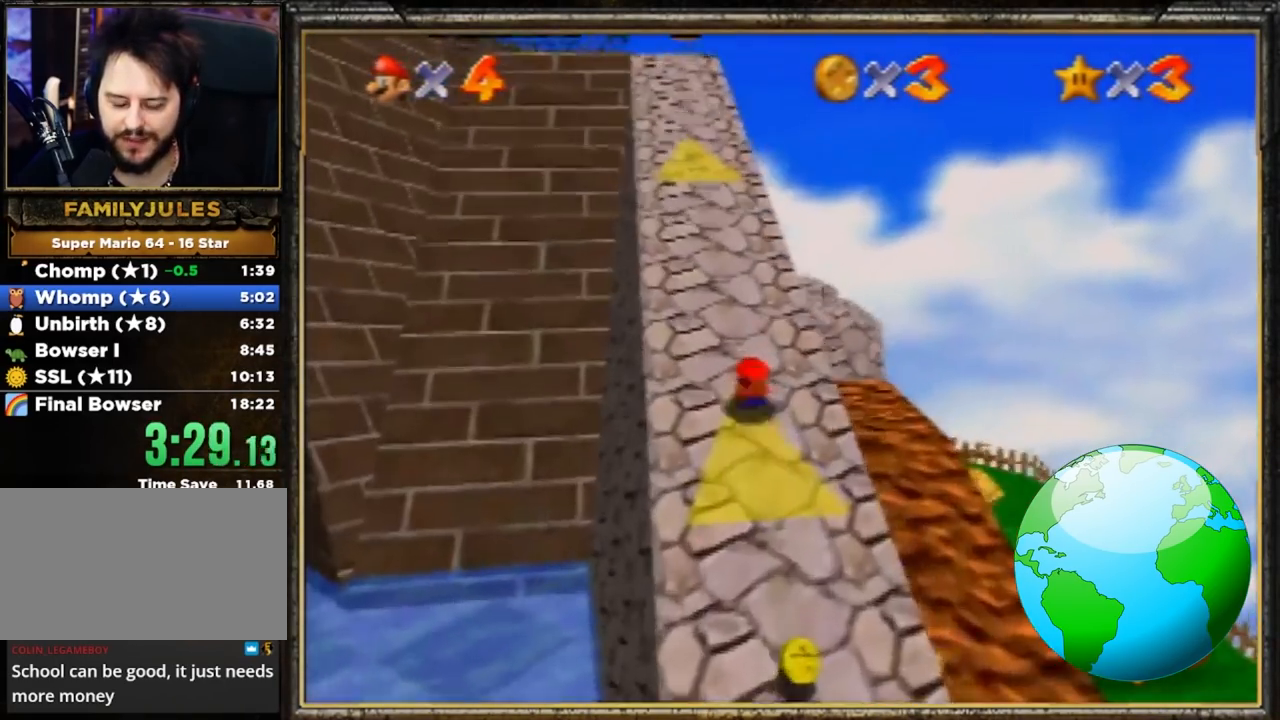
{"buttons": ["A", "Z"], "left_stick": "up", "events": [[17, "A", "down"], [17, "B", "down"], [17, "left_stick", "up"], [117, "A", "up"], [183, "B", "up"], [367, "Z", "down"], [434, "A", "down"]]}
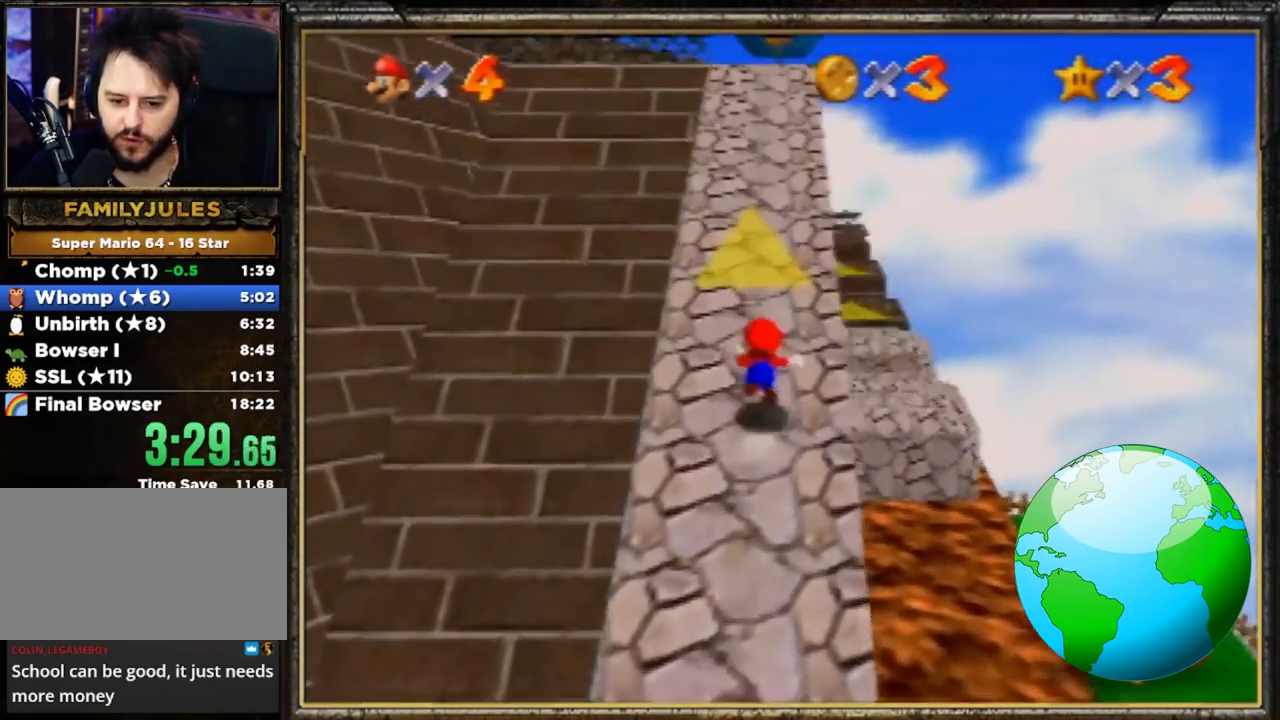
{"buttons": [], "left_stick": "up", "events": [[101, "Z", "up"], [501, "A", "up"]]}
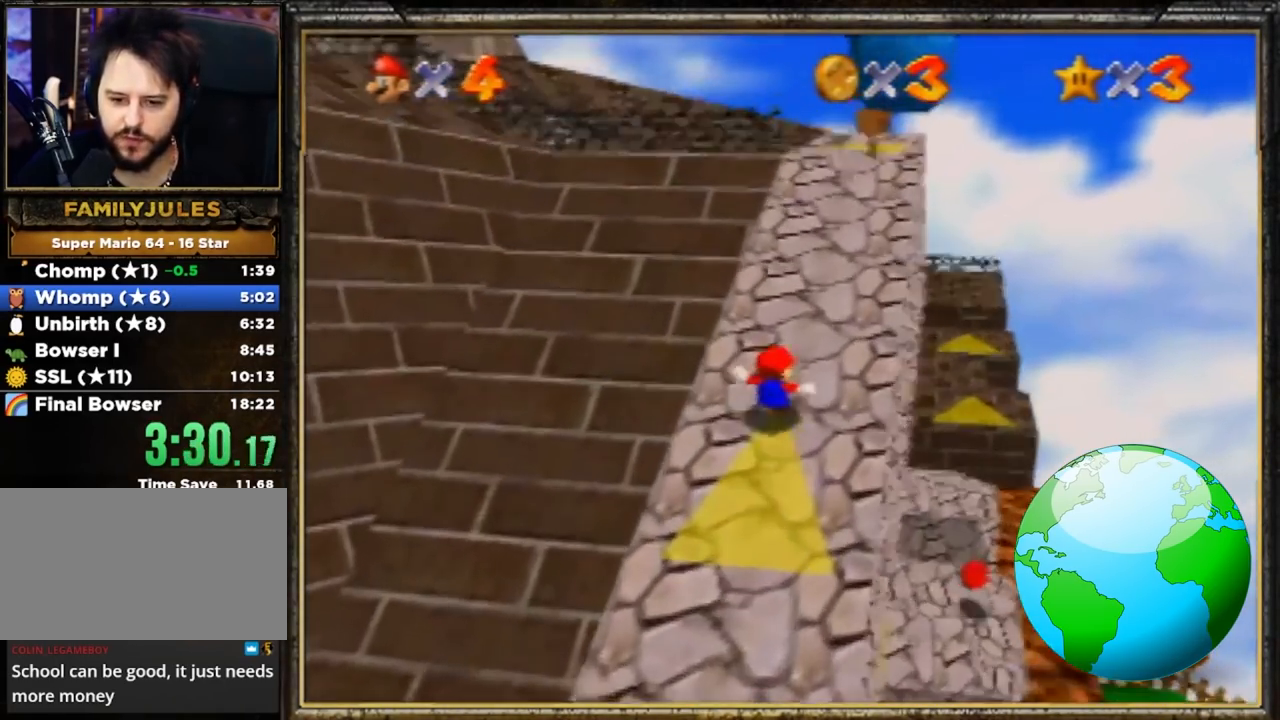
{"buttons": ["A", "B"], "left_stick": "up-left", "events": [[167, "left_stick", "up-right"], [400, "left_stick", "up-left"], [500, "A", "down"], [500, "B", "down"]]}
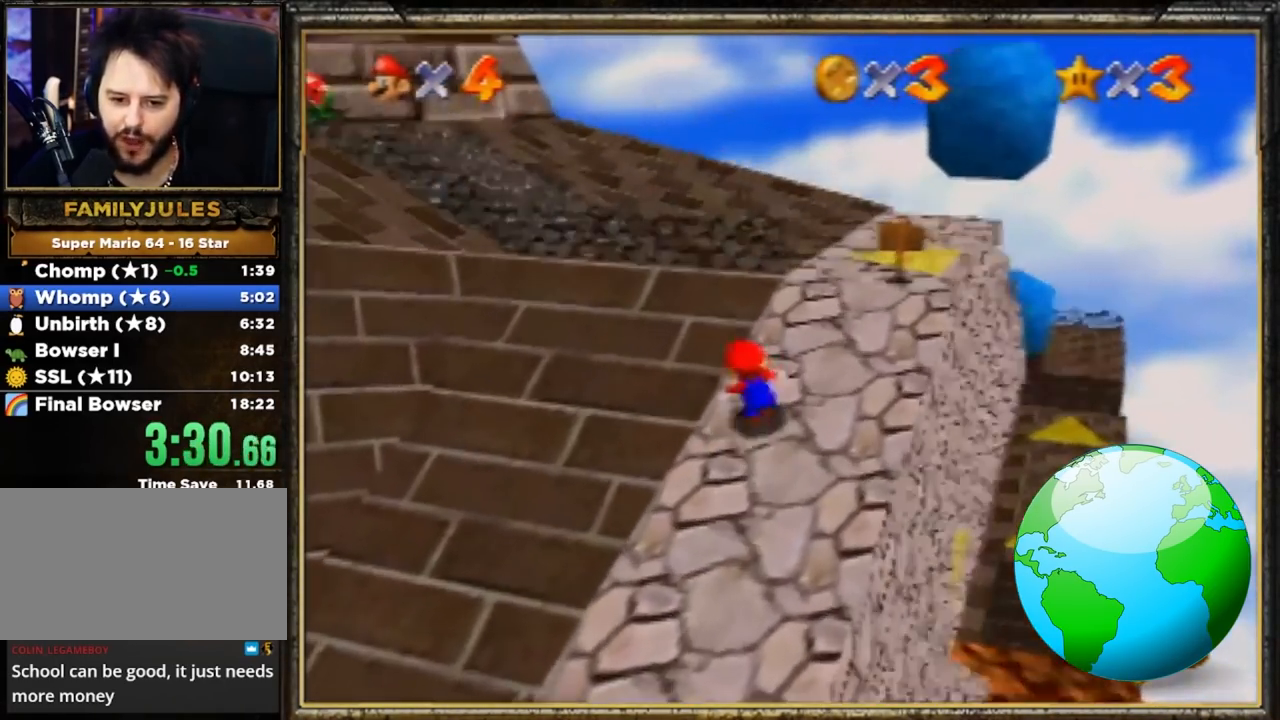
{"buttons": [], "left_stick": "left", "events": [[401, "A", "up"], [401, "B", "up"], [434, "left_stick", "left"]]}
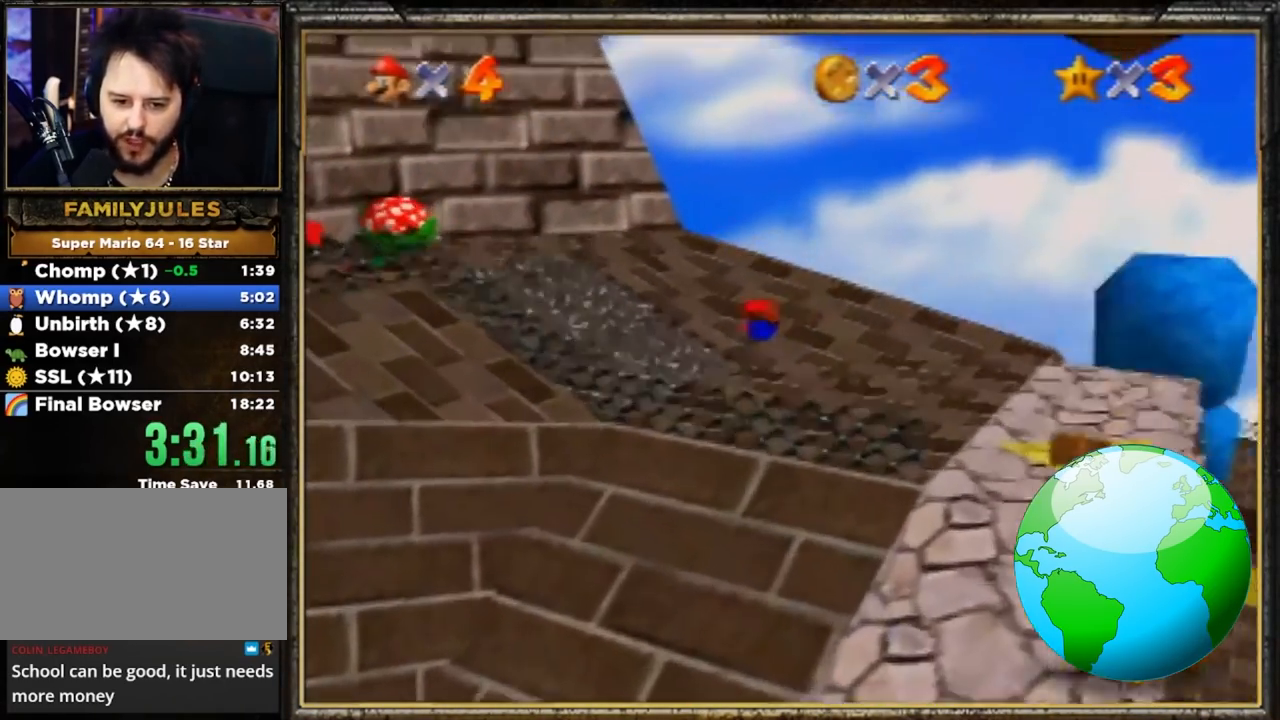
{"buttons": ["A"], "left_stick": "left", "events": [[33, "left_stick", "down-left"], [334, "A", "down"], [400, "left_stick", "left"]]}
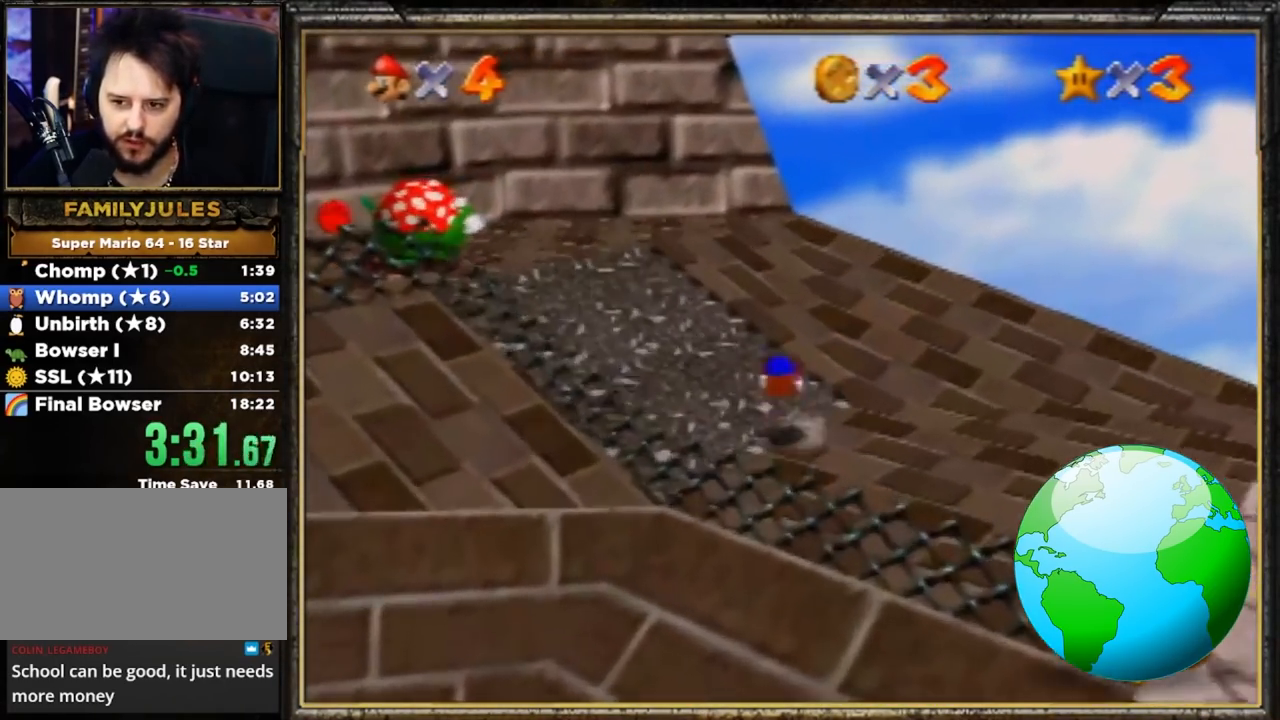
{"buttons": [], "left_stick": "left", "events": [[34, "A", "up"]]}
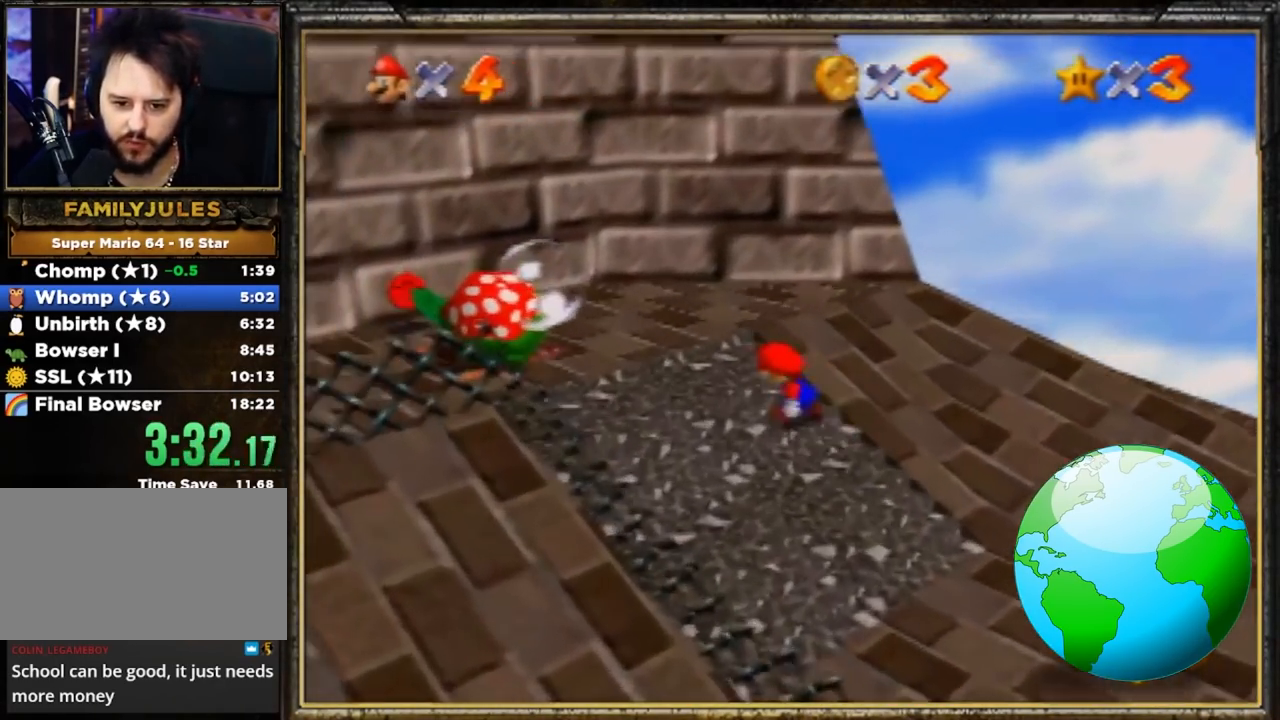
{"buttons": [], "left_stick": "up", "events": [[33, "left_stick", "up-left"], [334, "left_stick", "up"]]}
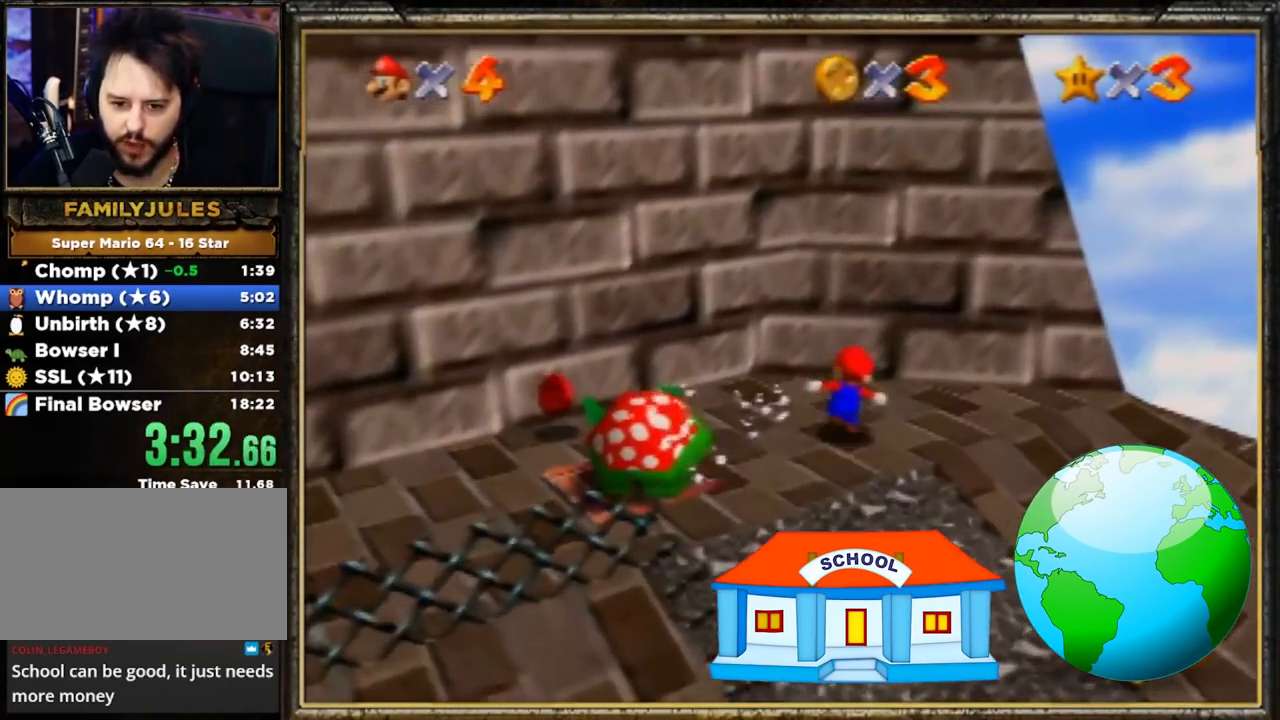
{"buttons": ["A", "B"], "left_stick": "down-right", "events": [[34, "left_stick", "right"], [184, "A", "down"], [184, "B", "down"], [201, "A", "up"], [201, "left_stick", "down-right"], [267, "B", "up"], [401, "A", "down"], [468, "B", "down"]]}
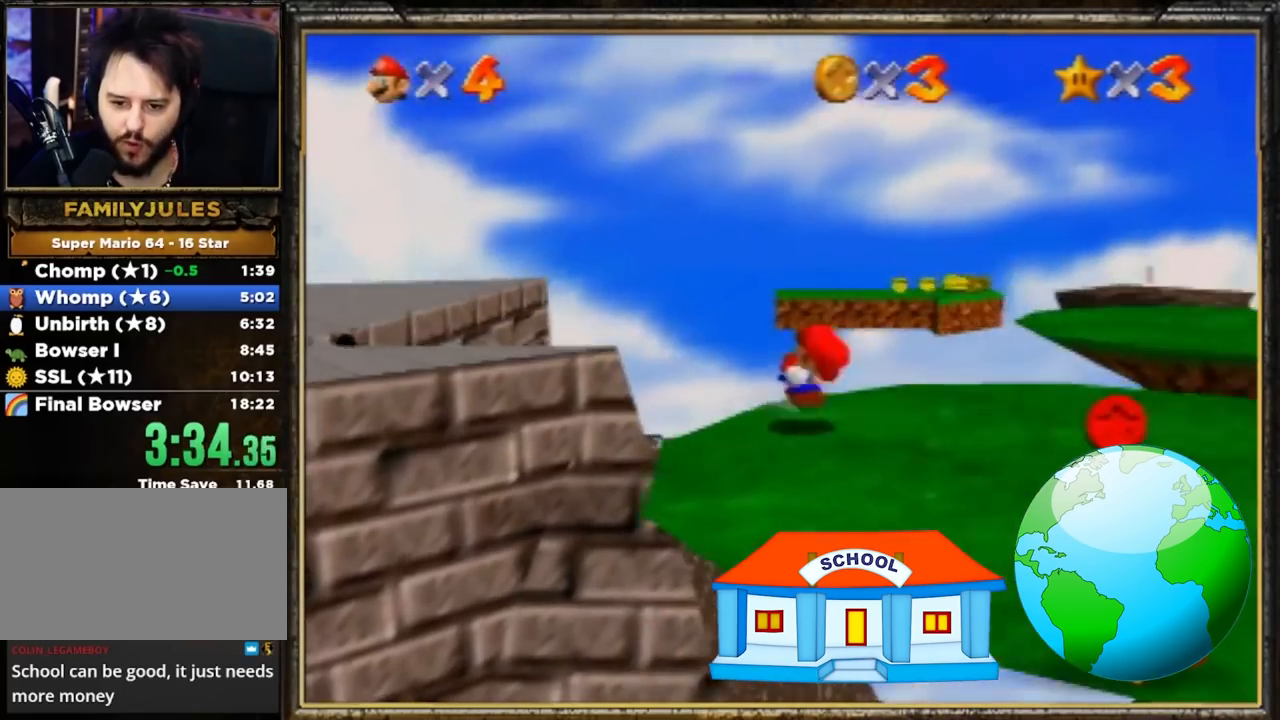
{"buttons": ["C_RIGHT"], "left_stick": "center", "events": [[33, "A", "up"], [100, "B", "up"], [267, "C_RIGHT", "down"], [367, "C_RIGHT", "up"], [367, "left_stick", "center"], [400, "C_RIGHT", "down"]]}
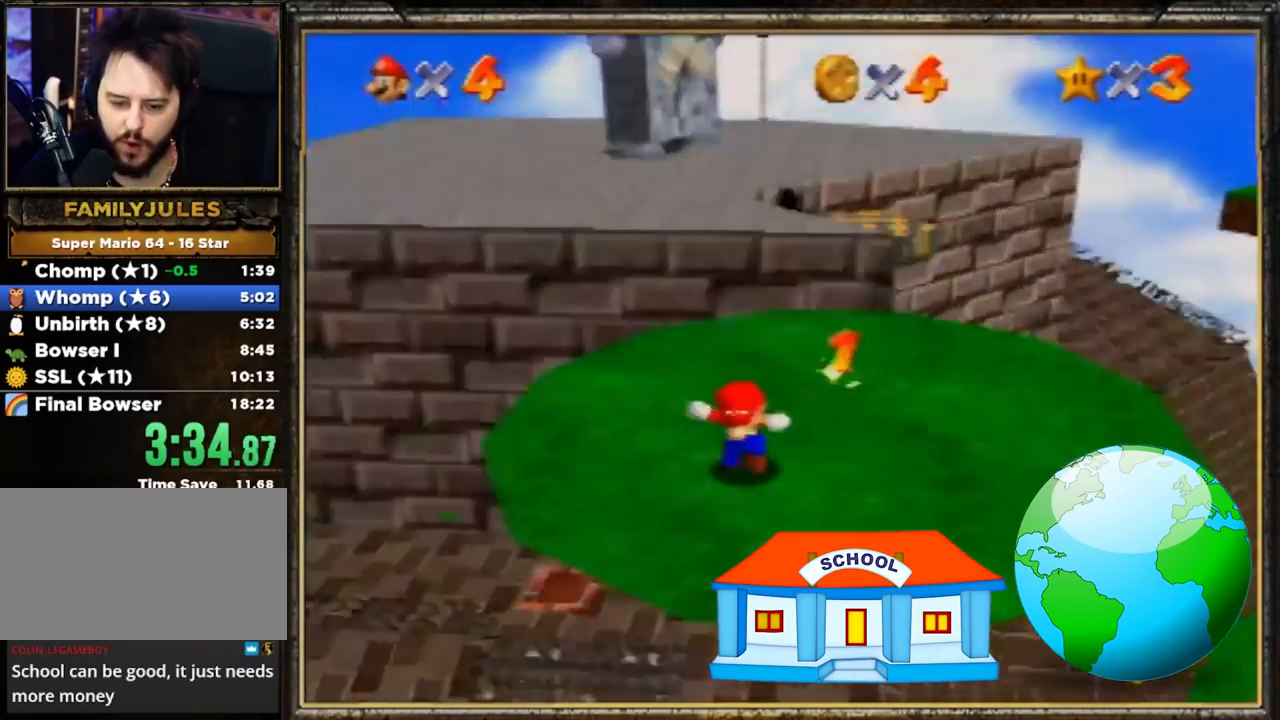
{"buttons": ["A"], "left_stick": "left", "events": [[67, "C_RIGHT", "up"], [301, "A", "down"], [301, "left_stick", "left"]]}
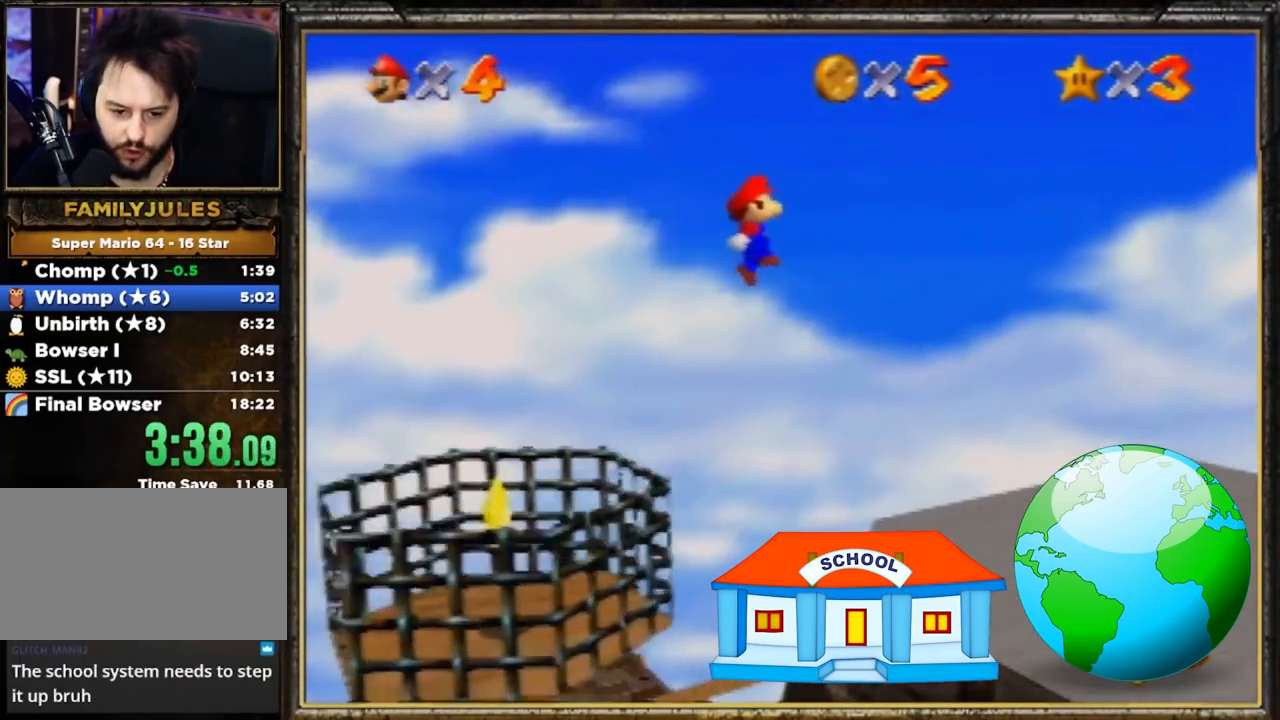
{"buttons": ["A"], "left_stick": "left", "events": []}
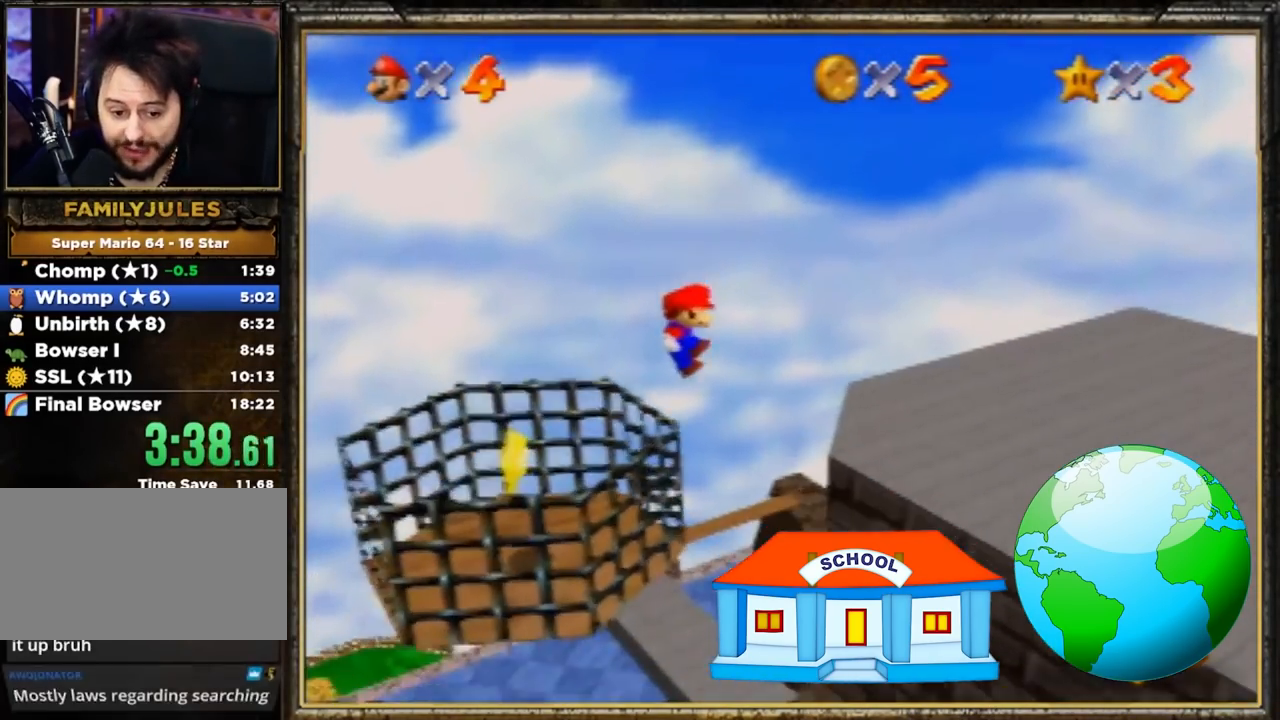
{"buttons": [], "left_stick": "left", "events": [[300, "A", "up"], [367, "Z", "down"], [400, "A", "down"], [500, "A", "up"], [500, "Z", "up"]]}
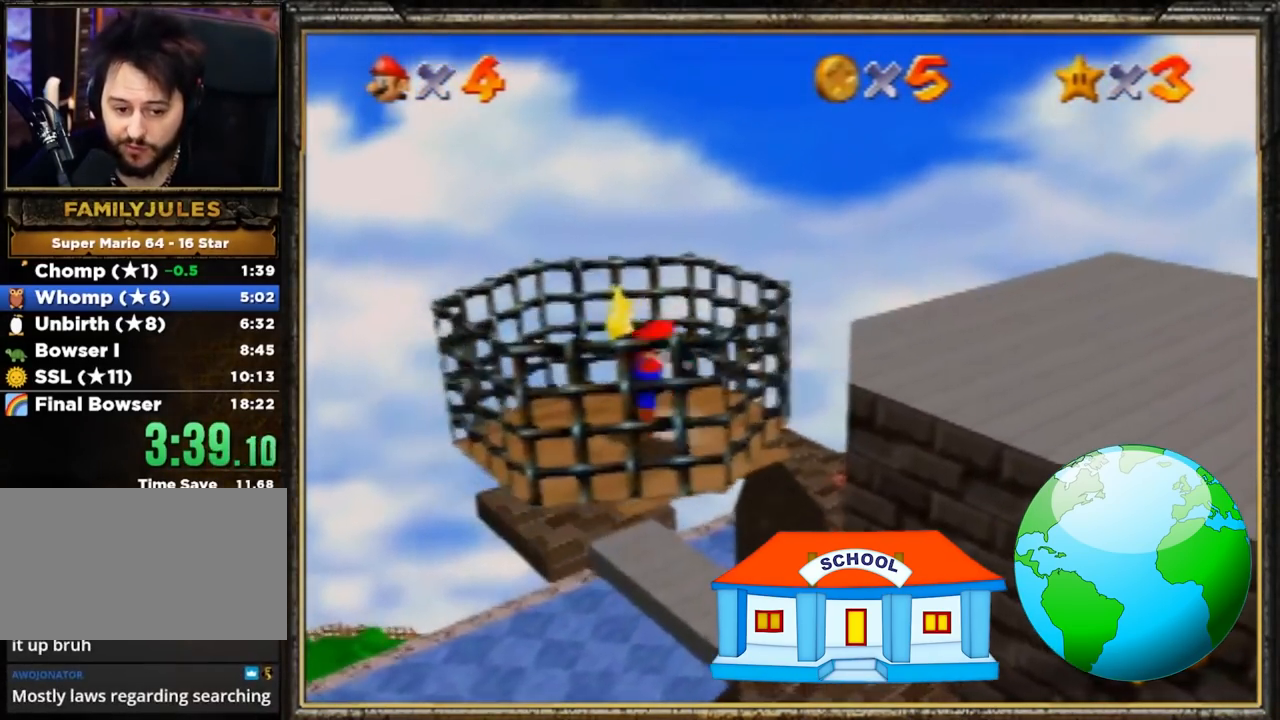
{"buttons": [], "left_stick": "center", "events": [[234, "left_stick", "center"]]}
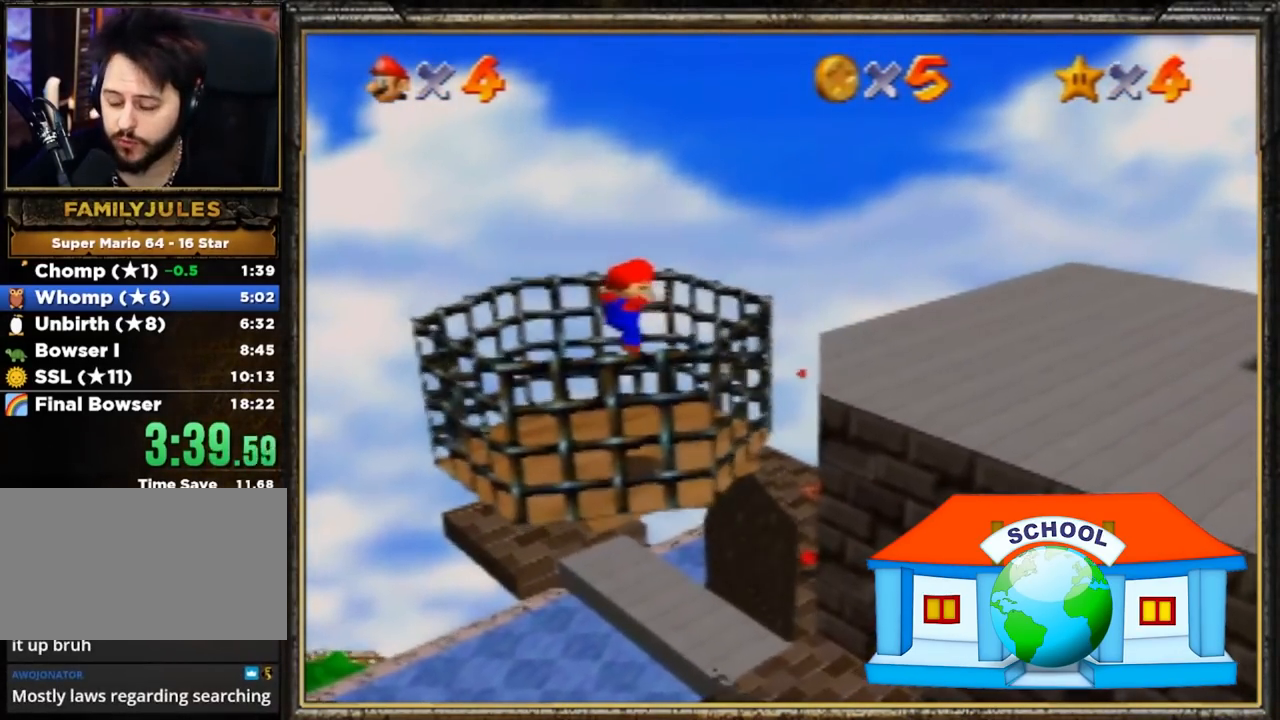
{"buttons": [], "left_stick": "center", "events": []}
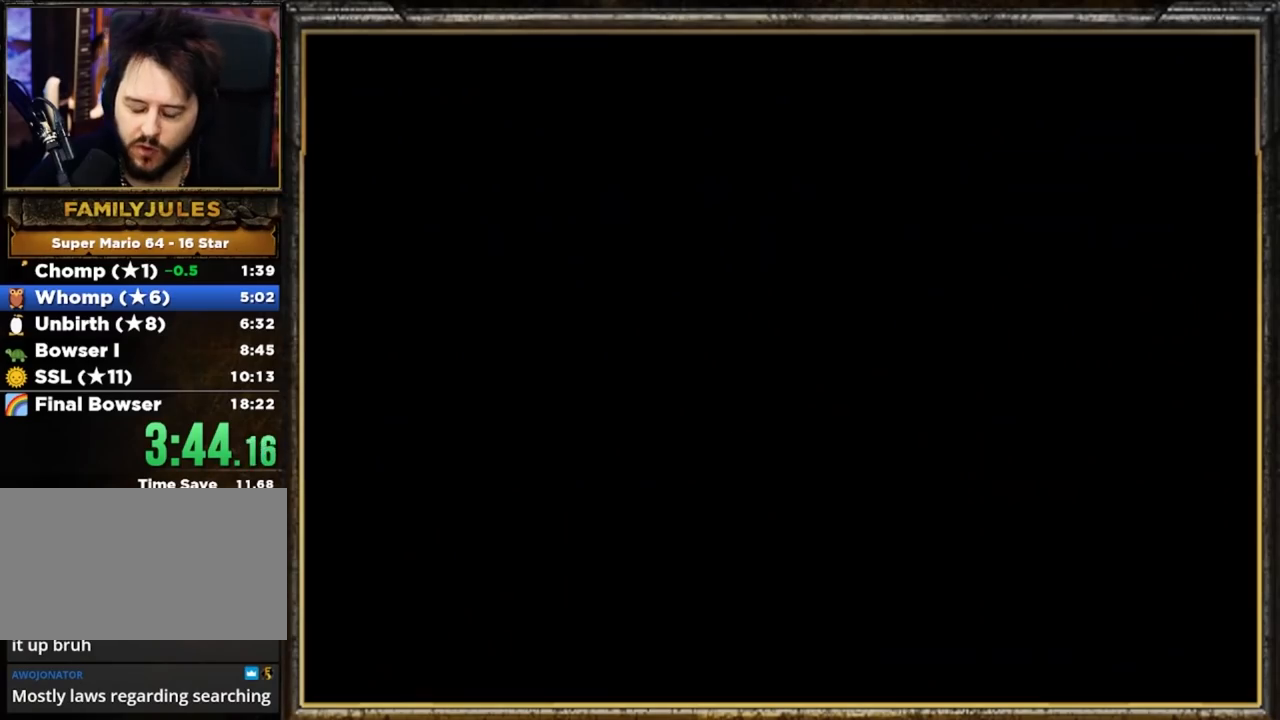
{"buttons": [], "left_stick": "center", "events": []}
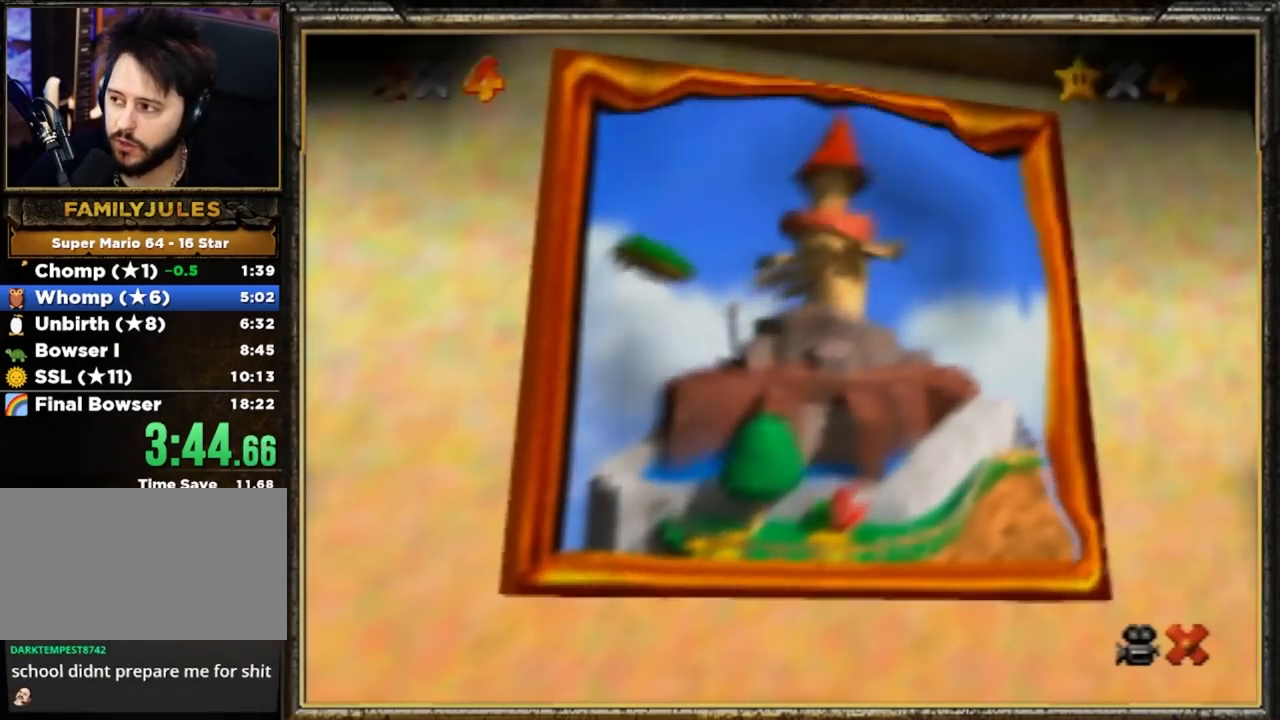
{"buttons": [], "left_stick": "center", "events": []}
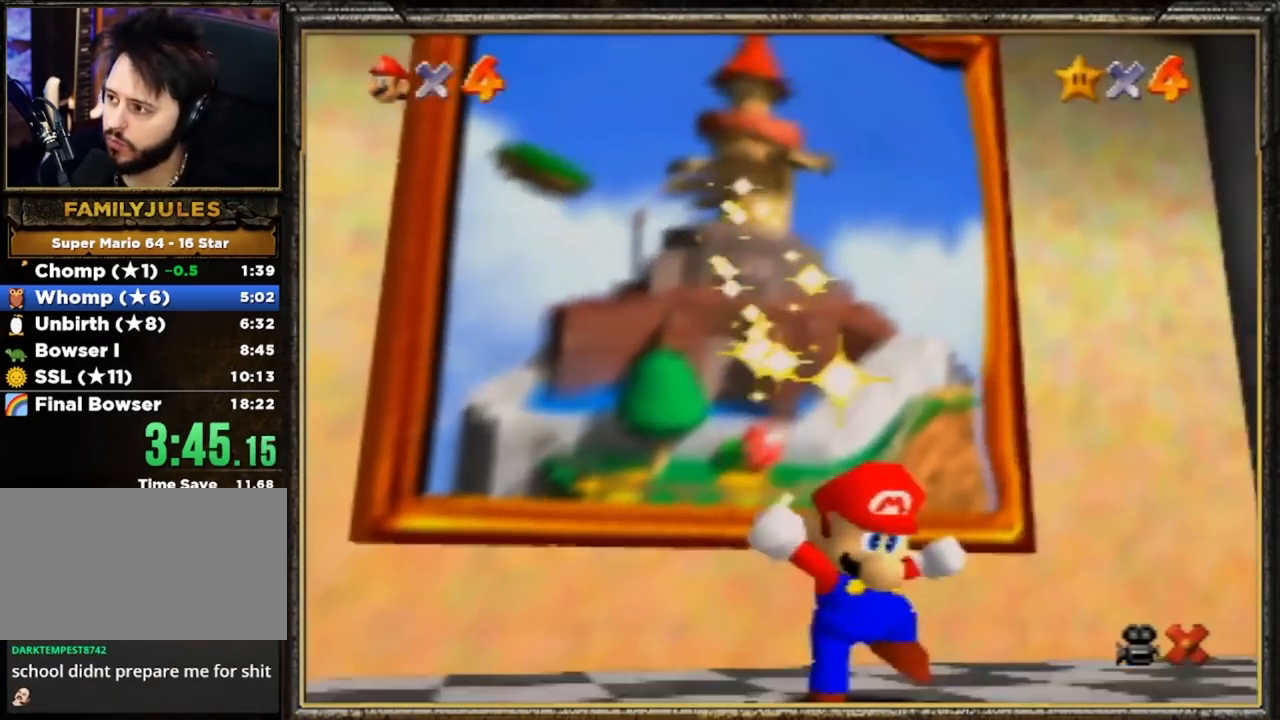
{"buttons": [], "left_stick": "center", "events": []}
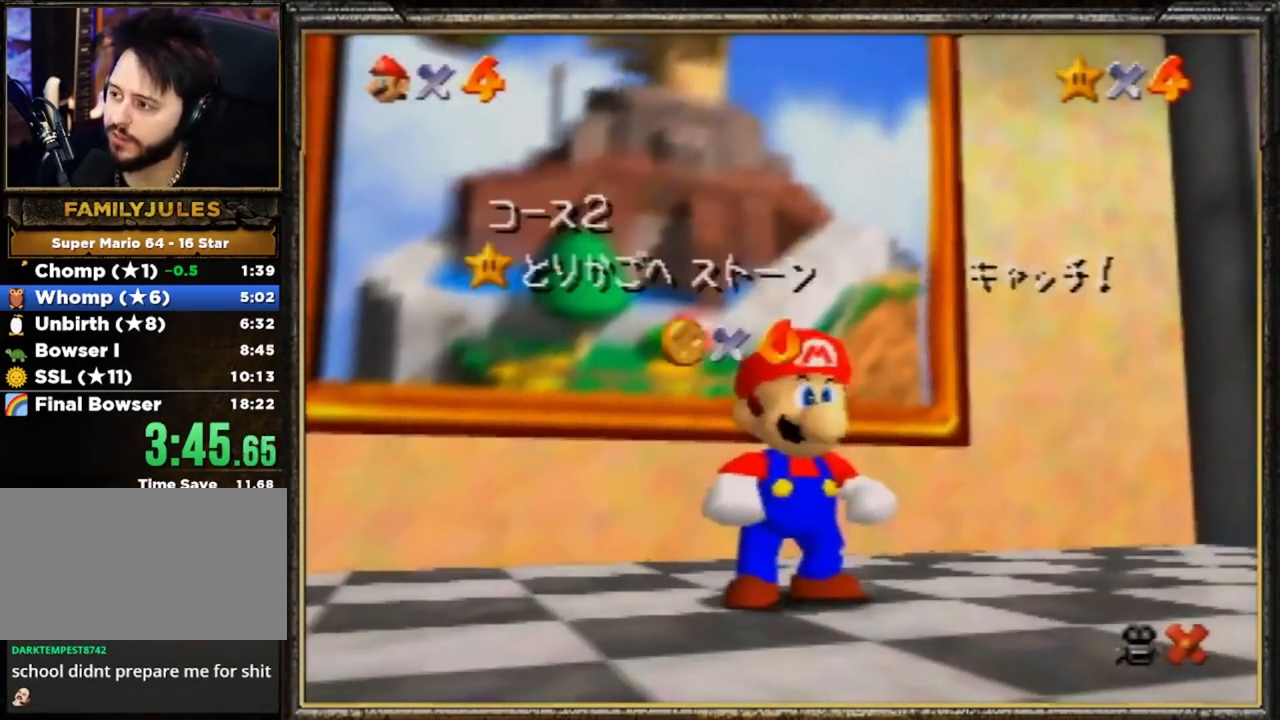
{"buttons": [], "left_stick": "center", "events": []}
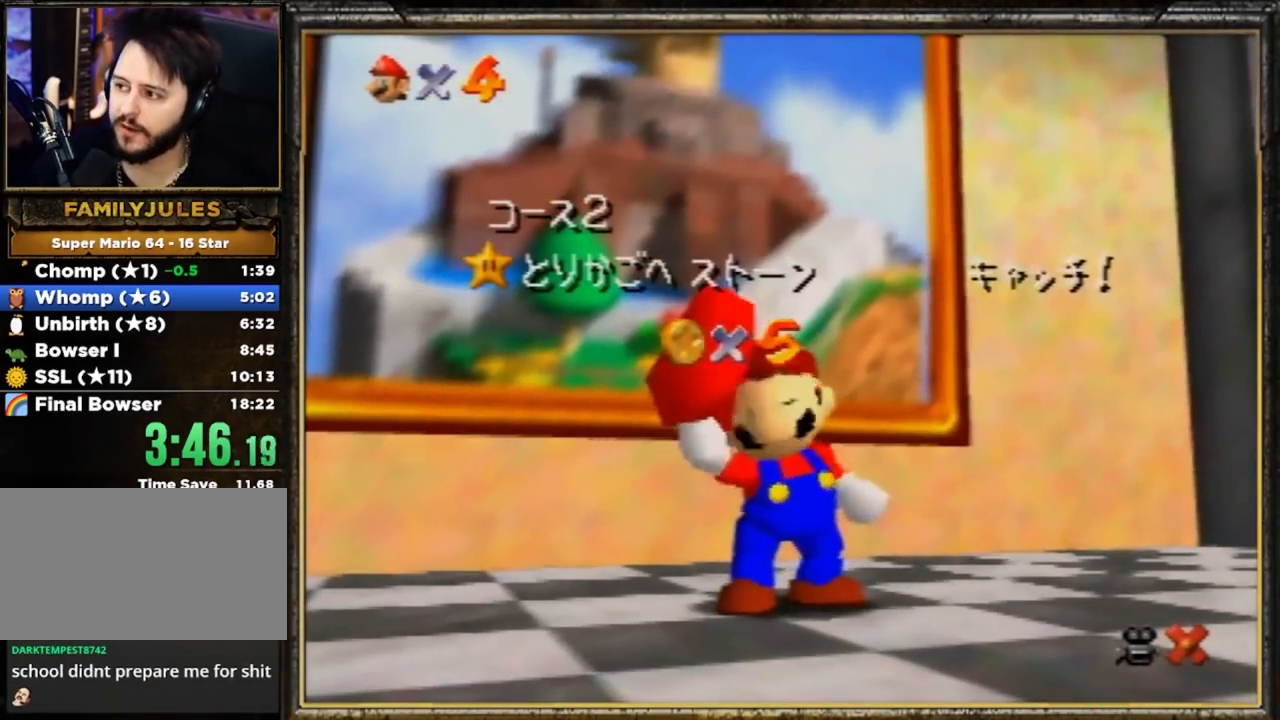
{"buttons": [], "left_stick": "center", "events": []}
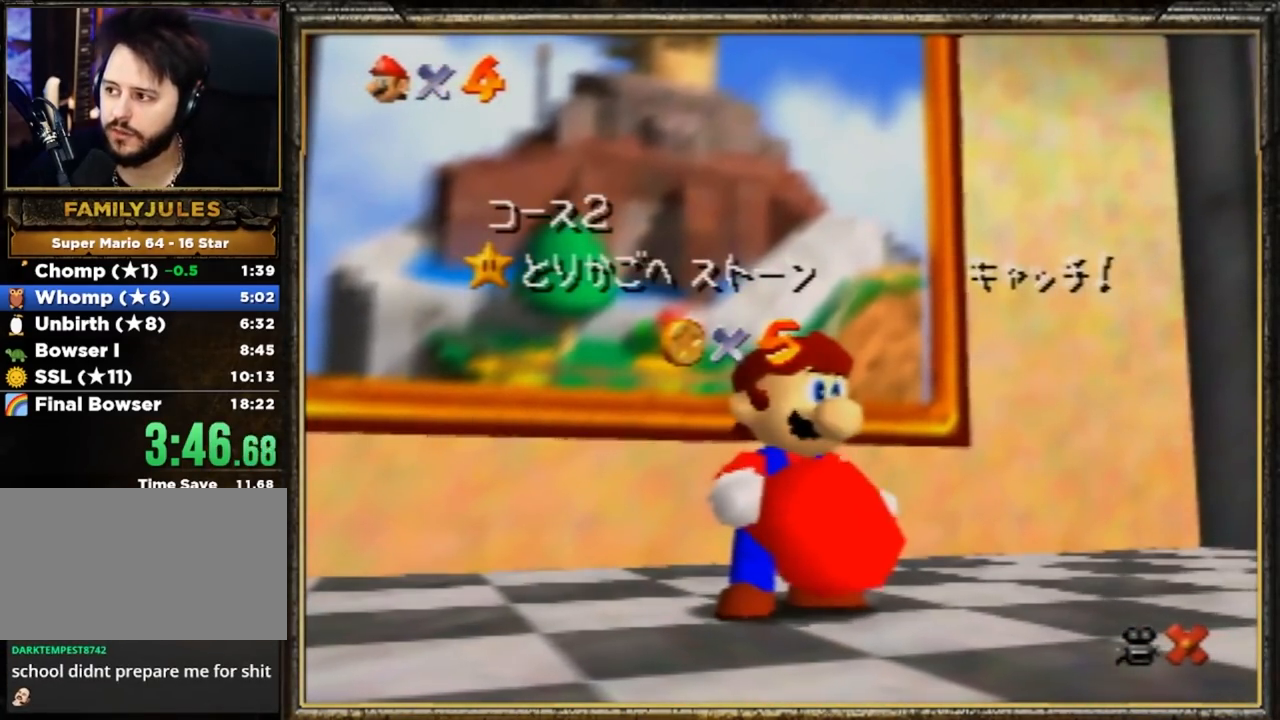
{"buttons": [], "left_stick": "center", "events": []}